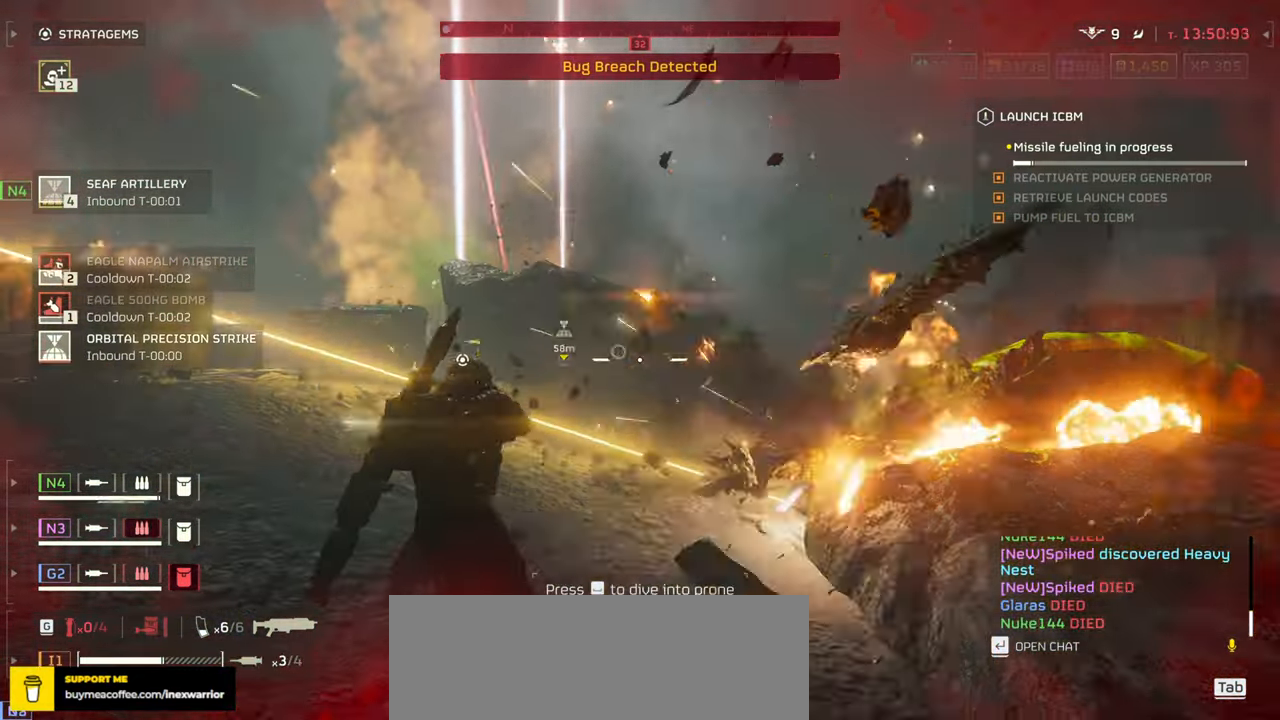
Gameplay with keyboard and mouse; each line is a JSON object with the keys and mouse buttons held at the frame after it. "events" lists presses ("down") and releases ("up") of ".", "/", "0", "1", "2", "3", "4", "5", "6", "7", "8", "9", "a", "alt", "b", "c", "caps_lock", "comma", "ctrl", "d", "e", "f", "g", "h", "i", "j", "k", "l", "m", "n", "o", "p", "q", "r", "s", "semicolon", "shift", "space", "super", "t", "tab", "tilde", "u", "v", "w", "x", "y", "z", "mouse_left", "mouse_wheel", "mouse_right", "mouse_mb4" and "mouse_mb5" between this image and that frame as [ms after this image, input, new state], when the widget could be followed in between. "mouse_left", "mouse_wheel", "mouse_right", "mouse_mb4", "mouse_mb5" = the "left", "wheel", "right", "mb4", "mb5" buttons of the "mouse" list. No other keys are recorded. "wheel" means that the mouse wheel is clicked or scrolled. Mouse movement is not recorded.
{"keys": ["a"], "mouse": [], "events": []}
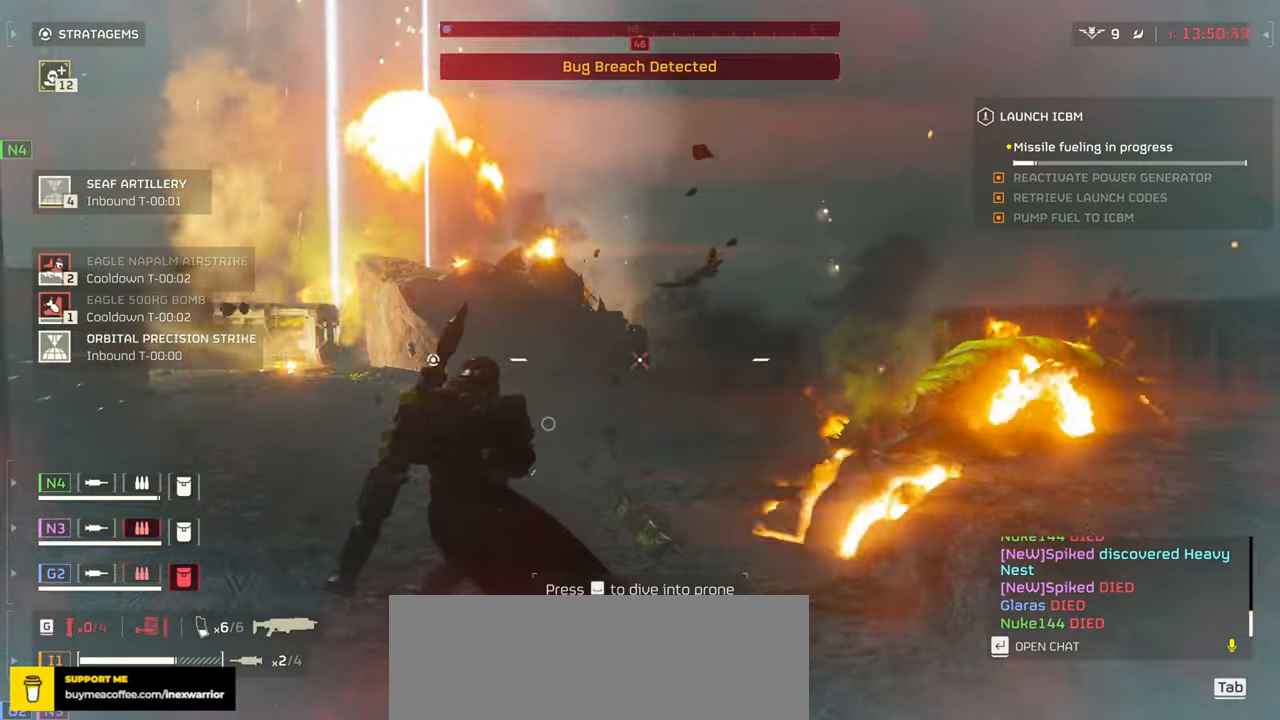
{"keys": ["w"], "mouse": [], "events": [[50, "w", "down"], [116, "a", "up"], [316, "shift", "down"], [416, "shift", "up"]]}
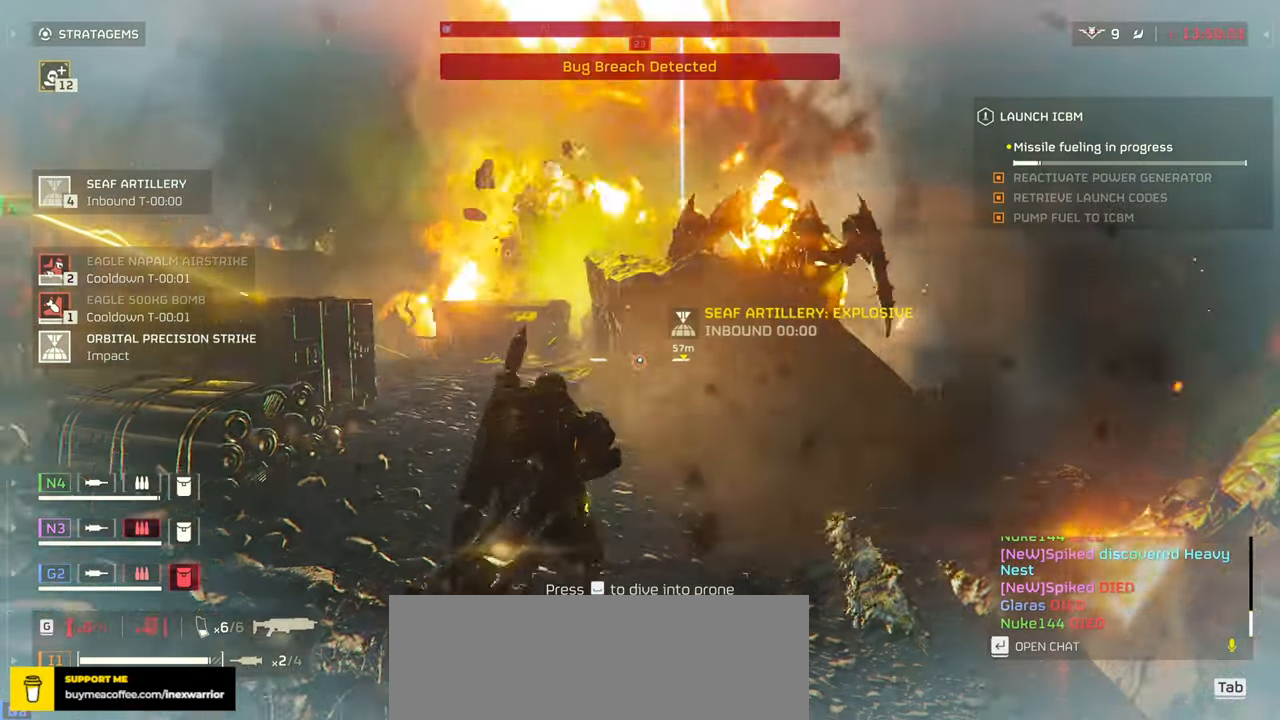
{"keys": [], "mouse": ["left", "right"], "events": [[283, "w", "up"], [383, "mouse_right", "down"], [466, "mouse_left", "down"]]}
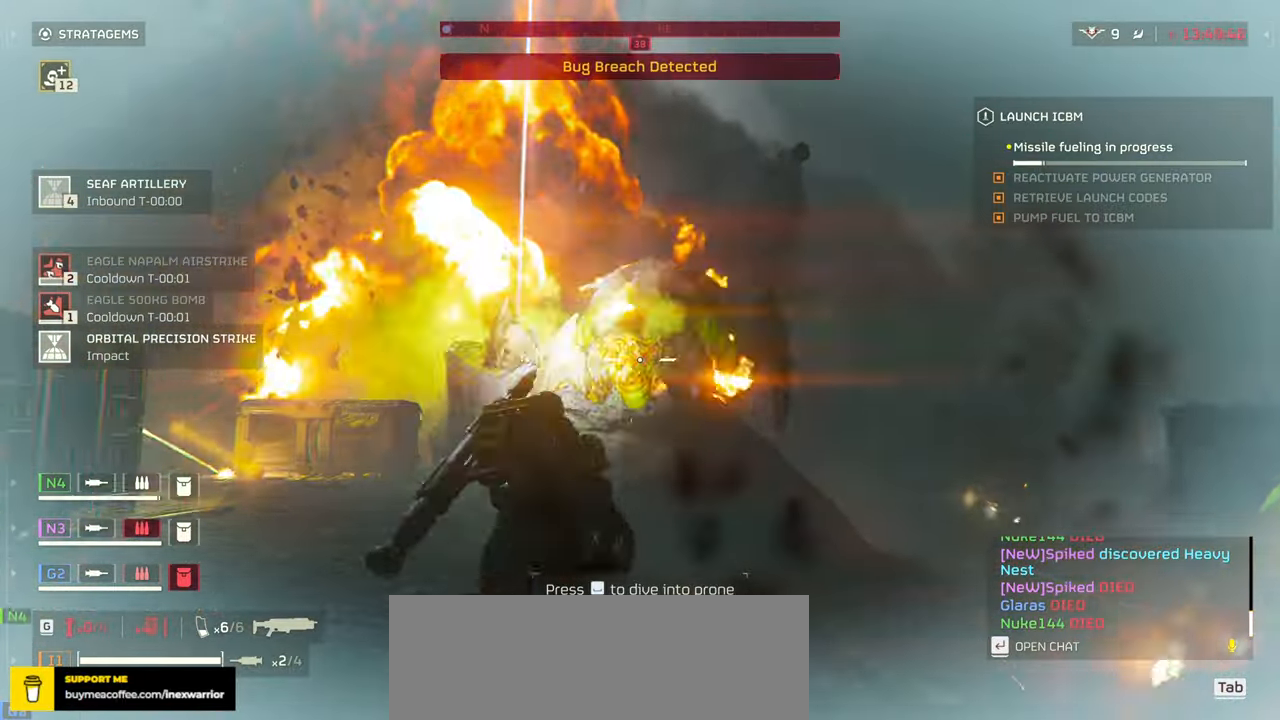
{"keys": ["d", "s", "space"], "mouse": ["left", "right"], "events": [[50, "mouse_left", "up"], [116, "mouse_left", "down"], [183, "d", "down"], [200, "mouse_left", "up"], [250, "s", "down"], [266, "mouse_left", "down"], [350, "mouse_left", "up"], [433, "mouse_left", "down"], [450, "space", "down"]]}
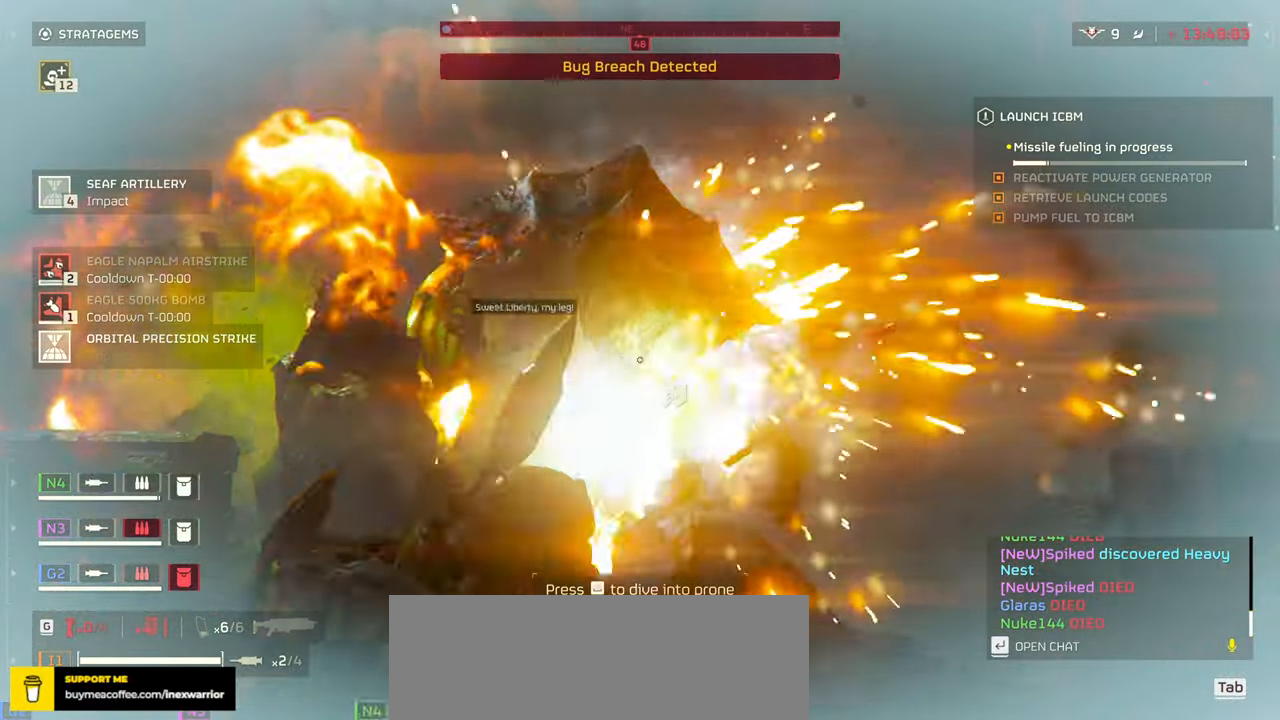
{"keys": ["d", "s"], "mouse": ["right"], "events": [[16, "mouse_left", "up"], [83, "mouse_left", "down"], [166, "mouse_left", "up"], [233, "mouse_left", "down"], [250, "space", "up"], [316, "mouse_left", "up"], [383, "mouse_left", "down"], [466, "mouse_left", "up"]]}
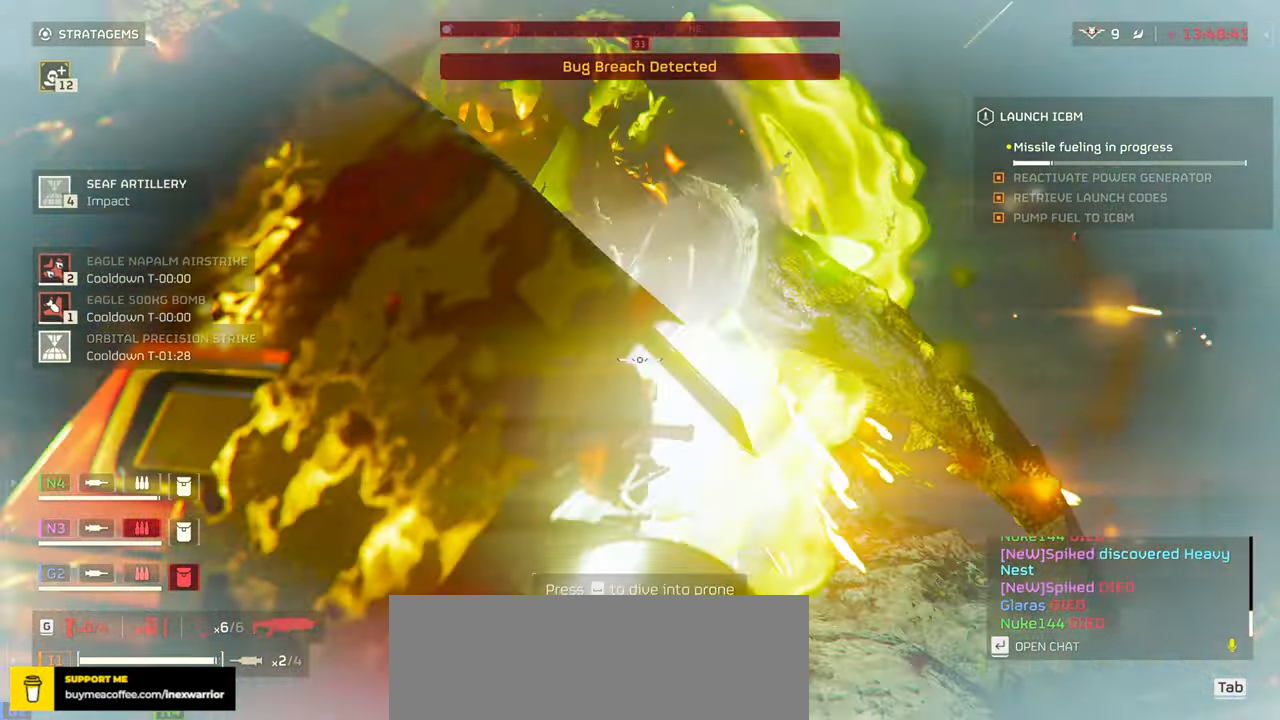
{"keys": [], "mouse": ["right"]}
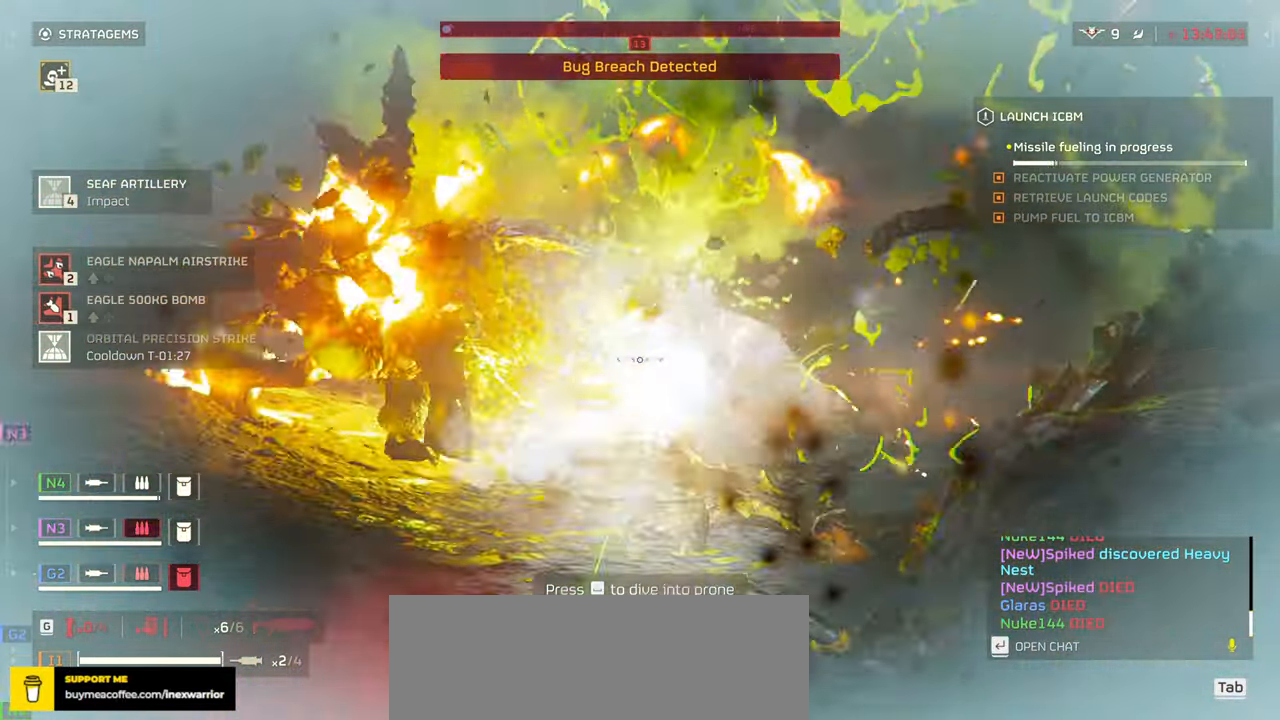
{"keys": ["w"], "mouse": [], "events": [[16, "mouse_right", "up"], [150, "w", "down"], [233, "shift", "down"], [350, "shift", "up"]]}
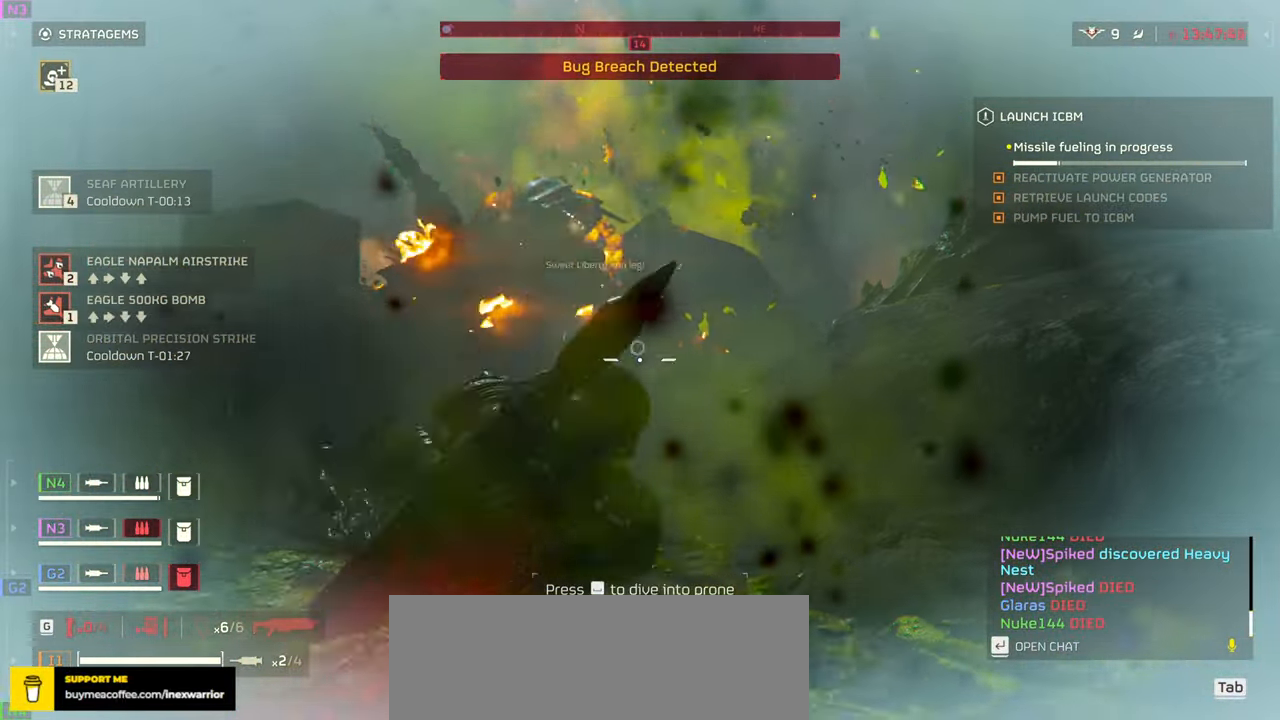
{"keys": ["w"], "mouse": [], "events": []}
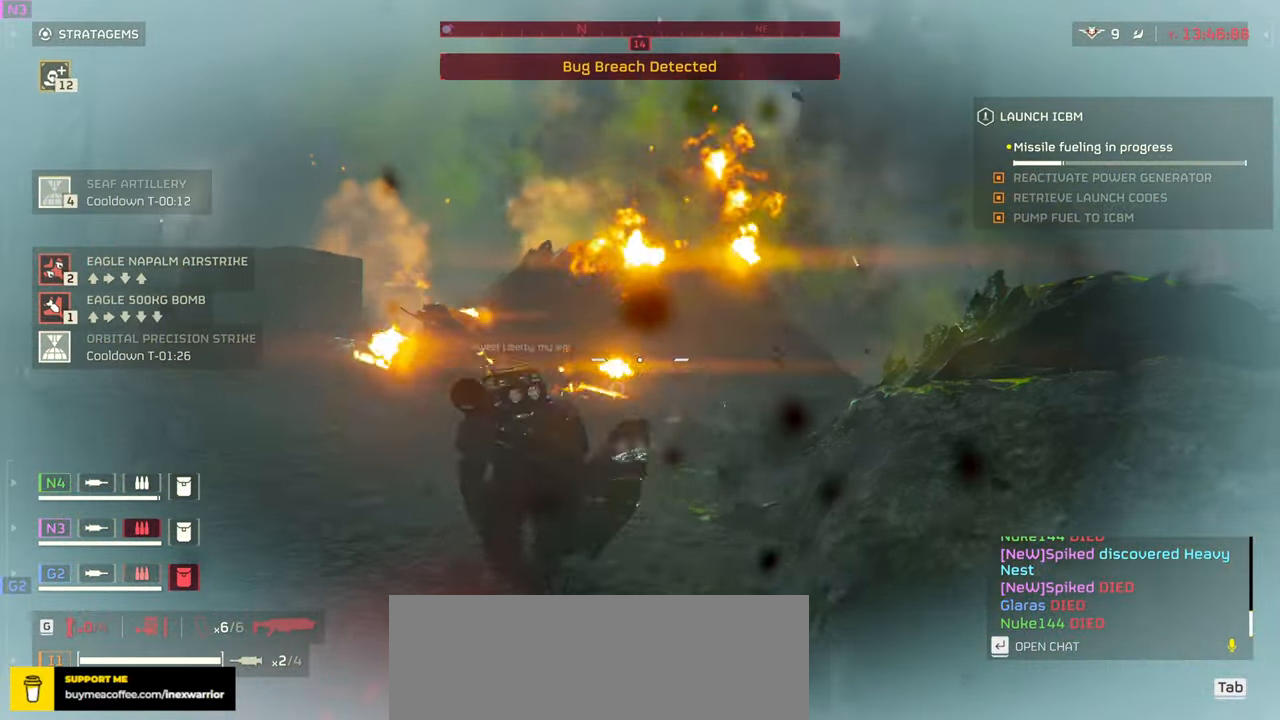
{"keys": ["w"], "mouse": [], "events": [[183, "r", "down"], [283, "r", "up"], [383, "r", "down"], [466, "r", "up"]]}
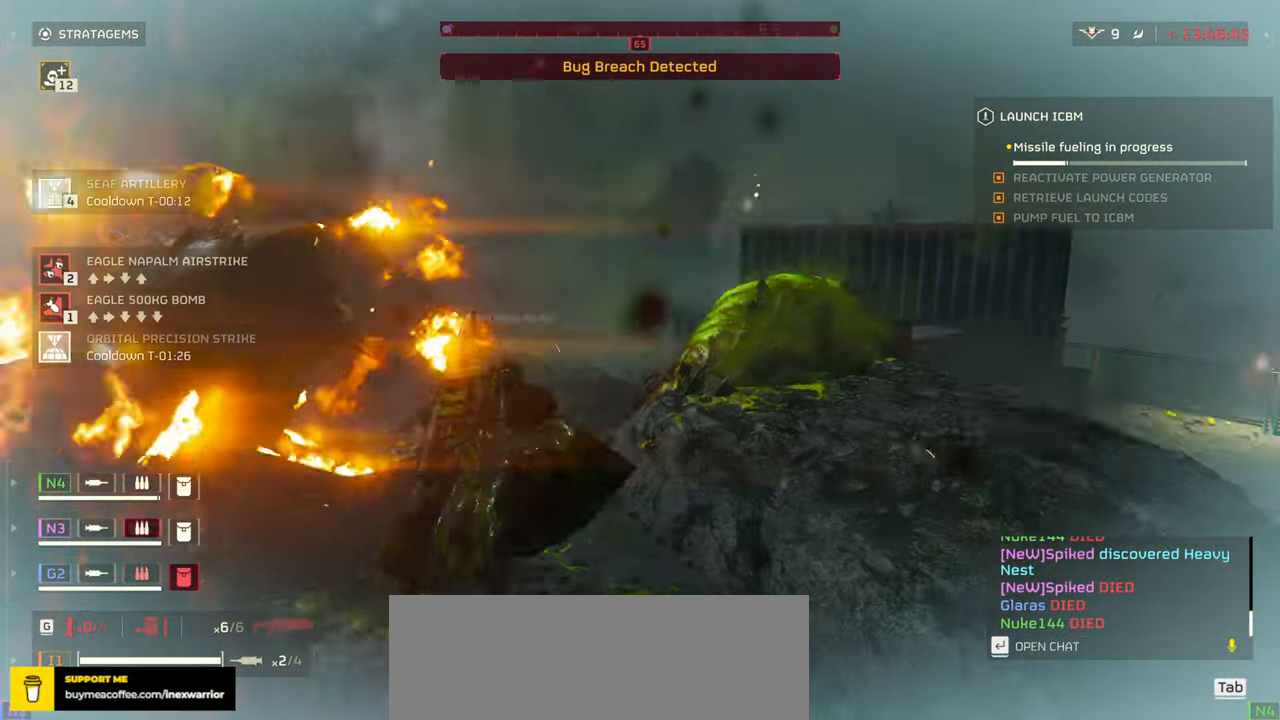
{"keys": ["w"], "mouse": [], "events": []}
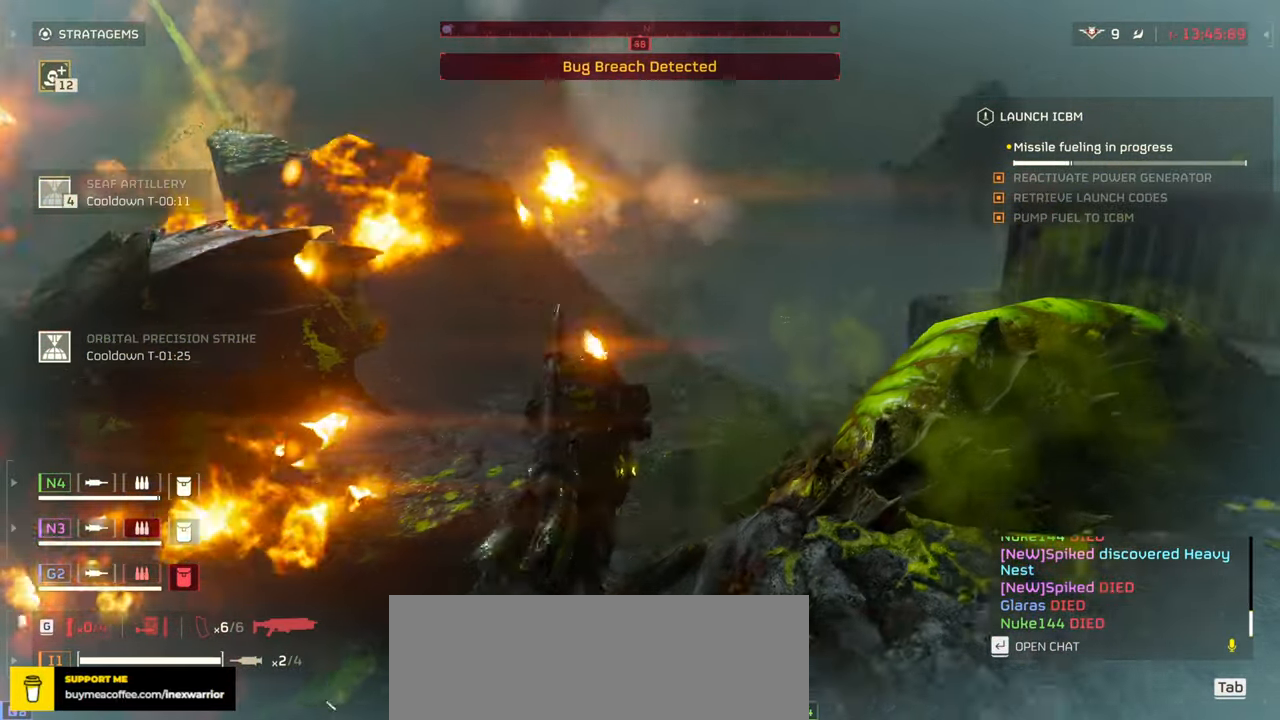
{"keys": ["d", "w"], "mouse": [], "events": [[400, "d", "down"]]}
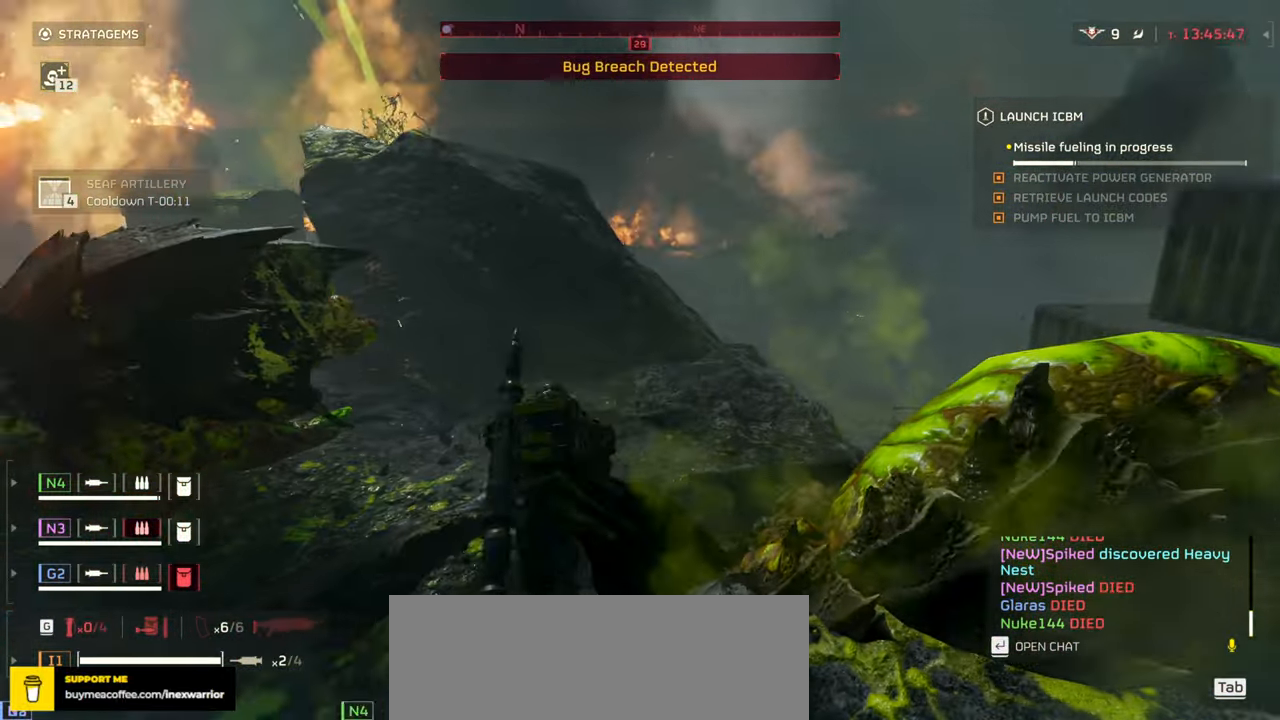
{"keys": ["w"], "mouse": [], "events": [[100, "d", "up"]]}
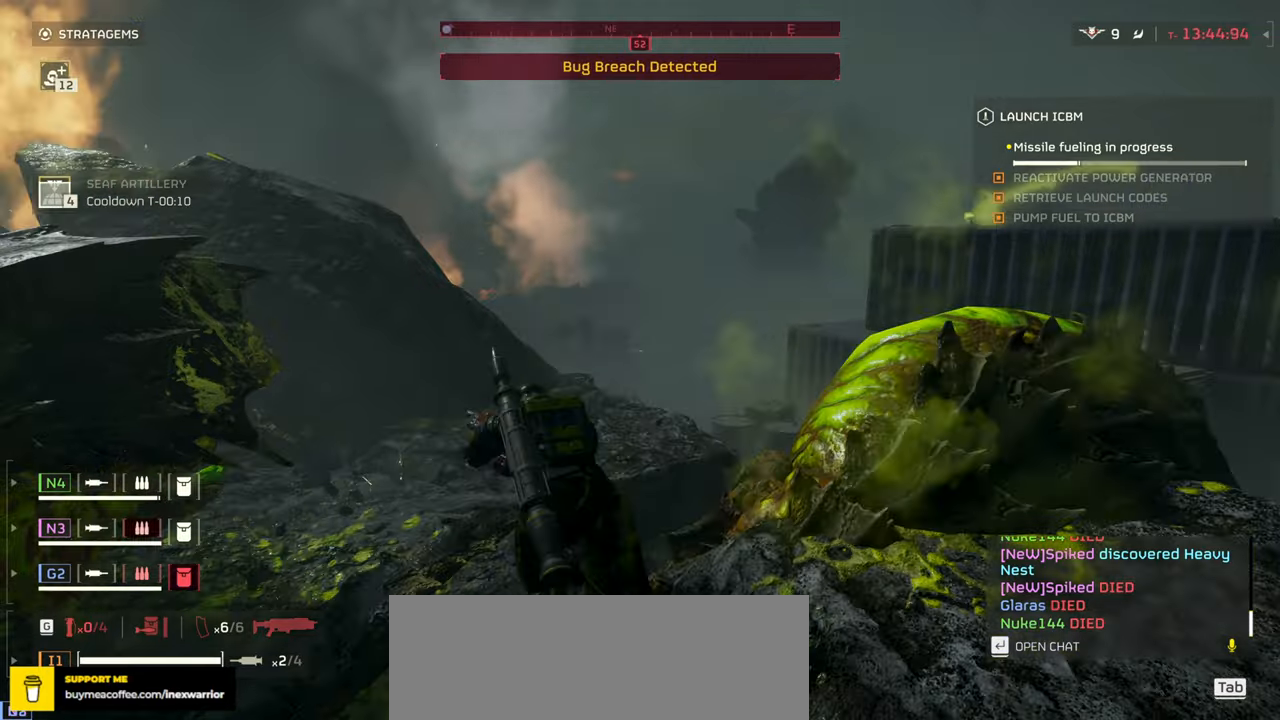
{"keys": ["w"], "mouse": [], "events": [[284, "space", "down"], [434, "space", "up"]]}
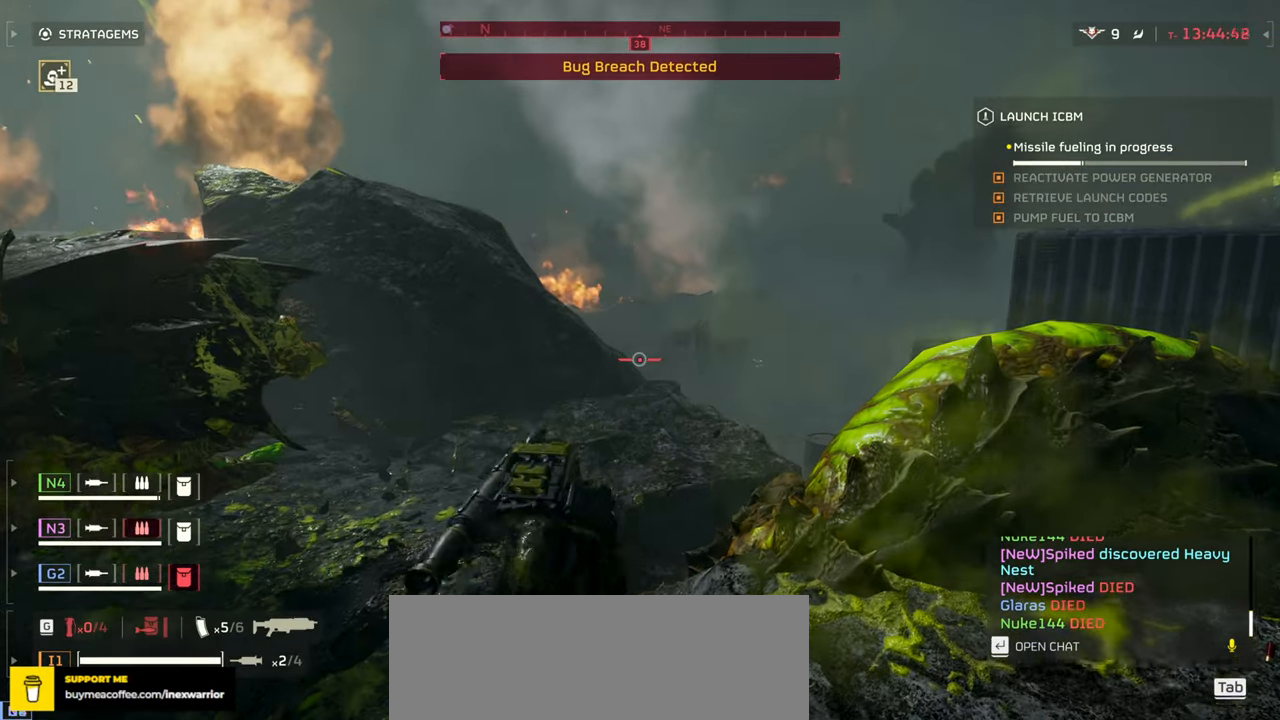
{"keys": ["w"], "mouse": [], "events": []}
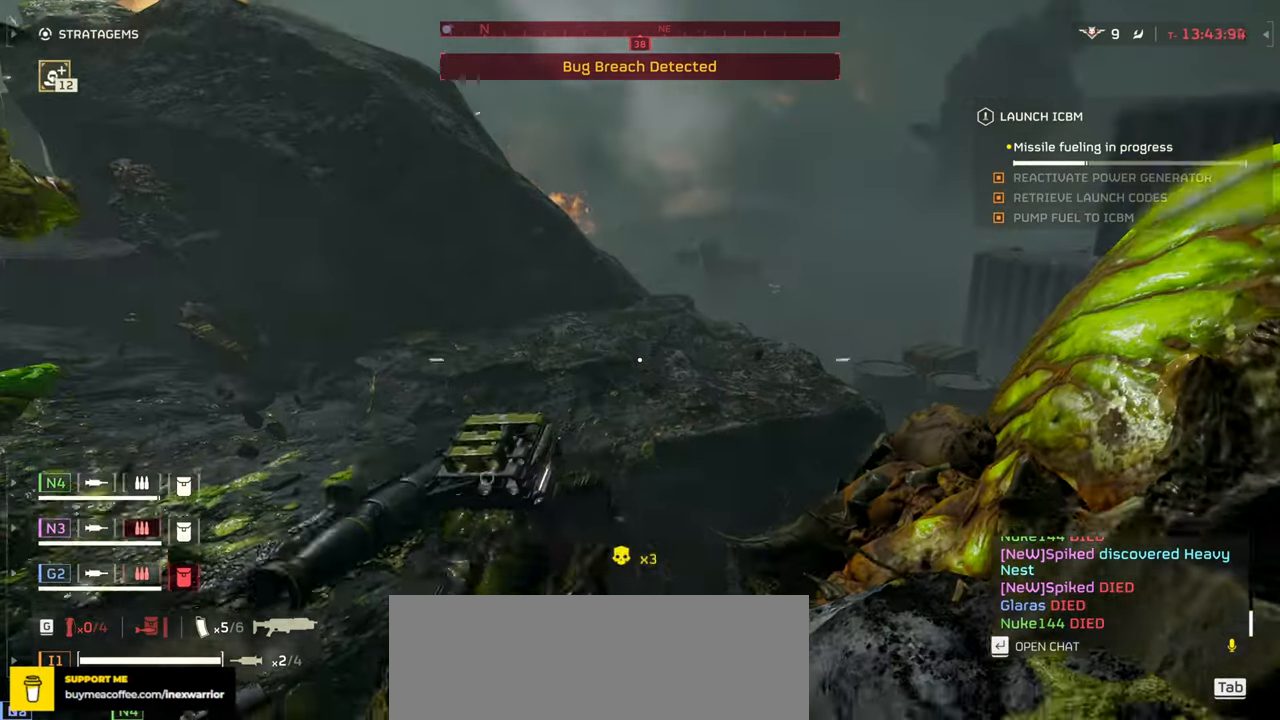
{"keys": ["d", "w"], "mouse": [], "events": [[34, "d", "down"], [134, "w", "up"], [150, "w", "down"], [234, "shift", "down"], [384, "shift", "up"]]}
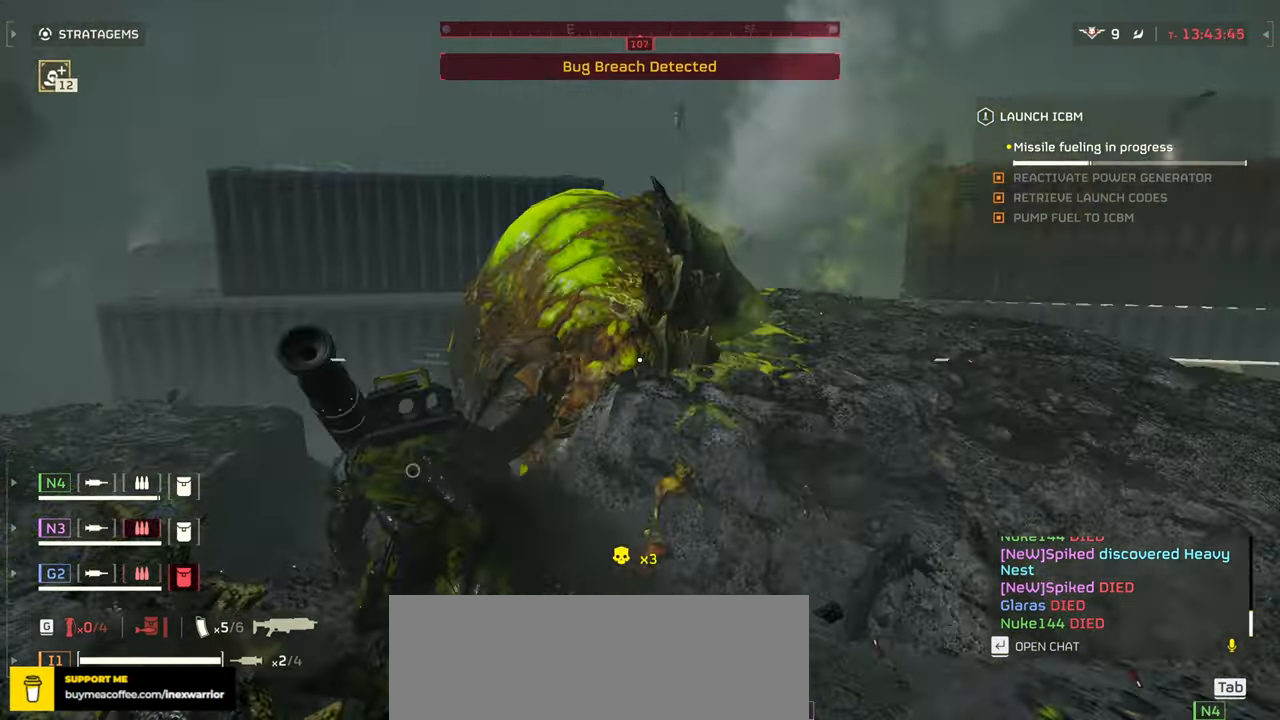
{"keys": ["d", "w"], "mouse": [], "events": []}
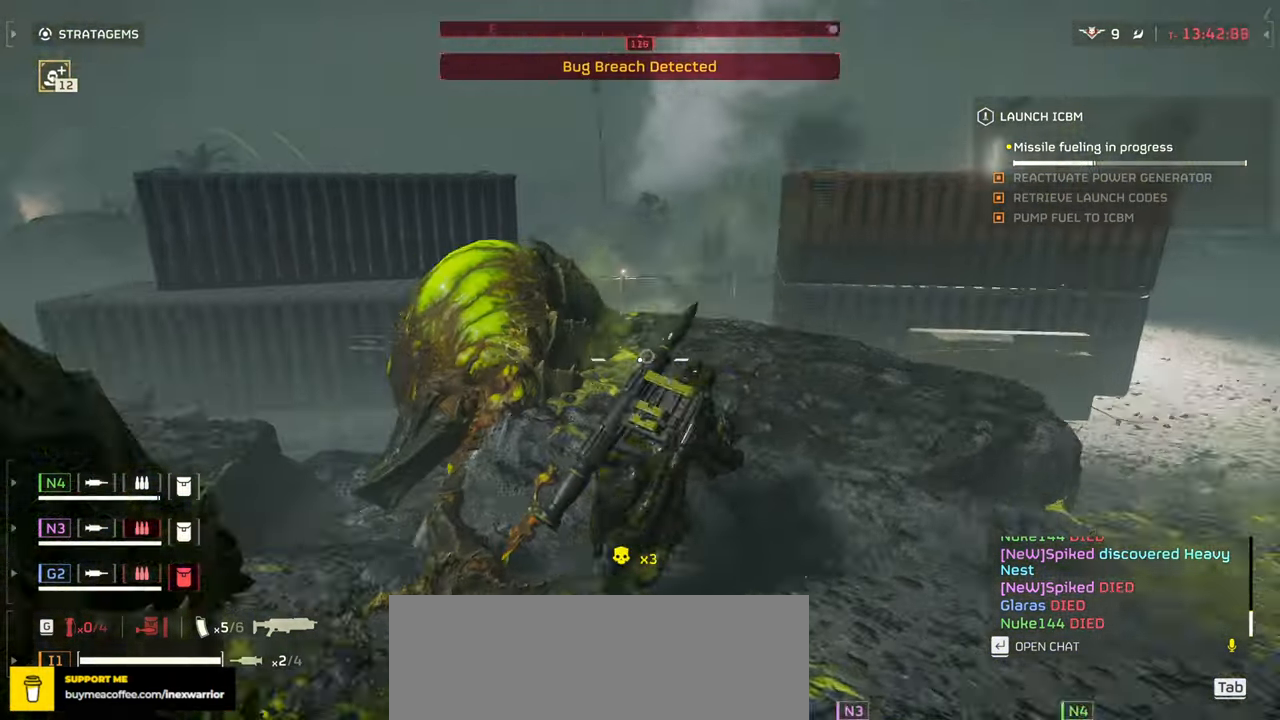
{"keys": ["w"], "mouse": [], "events": [[334, "d", "up"]]}
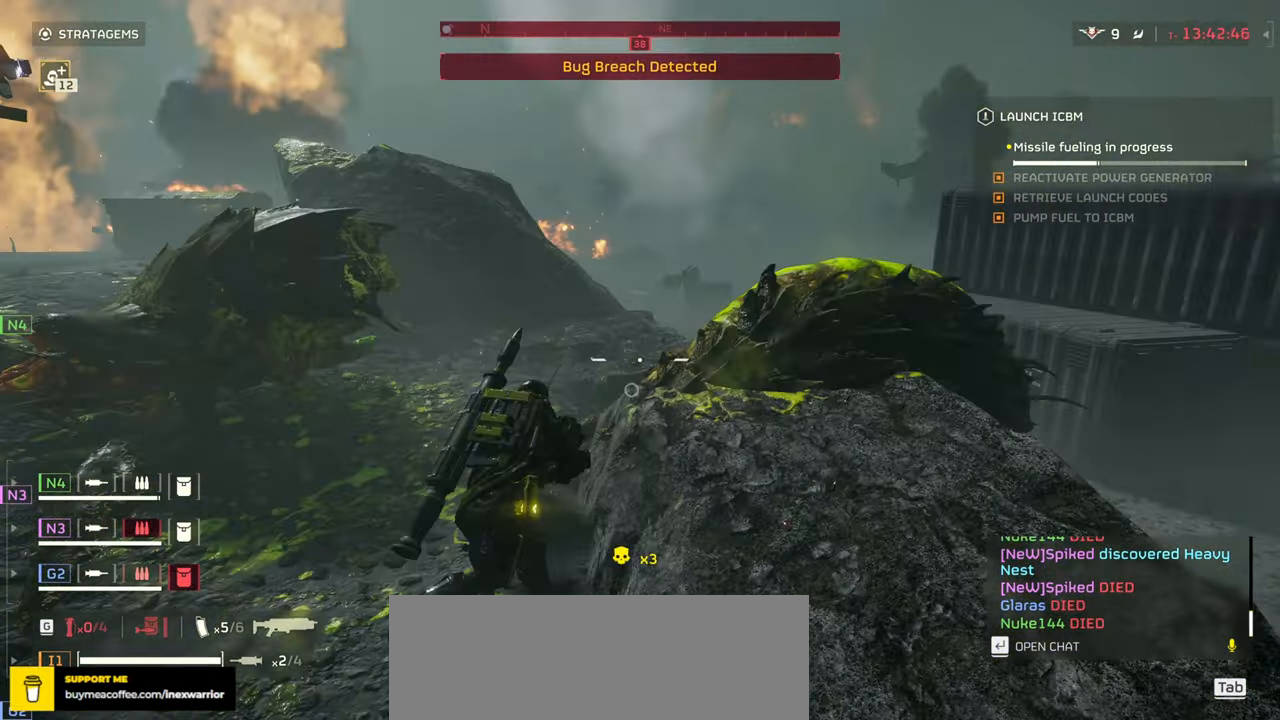
{"keys": ["w"], "mouse": [], "events": []}
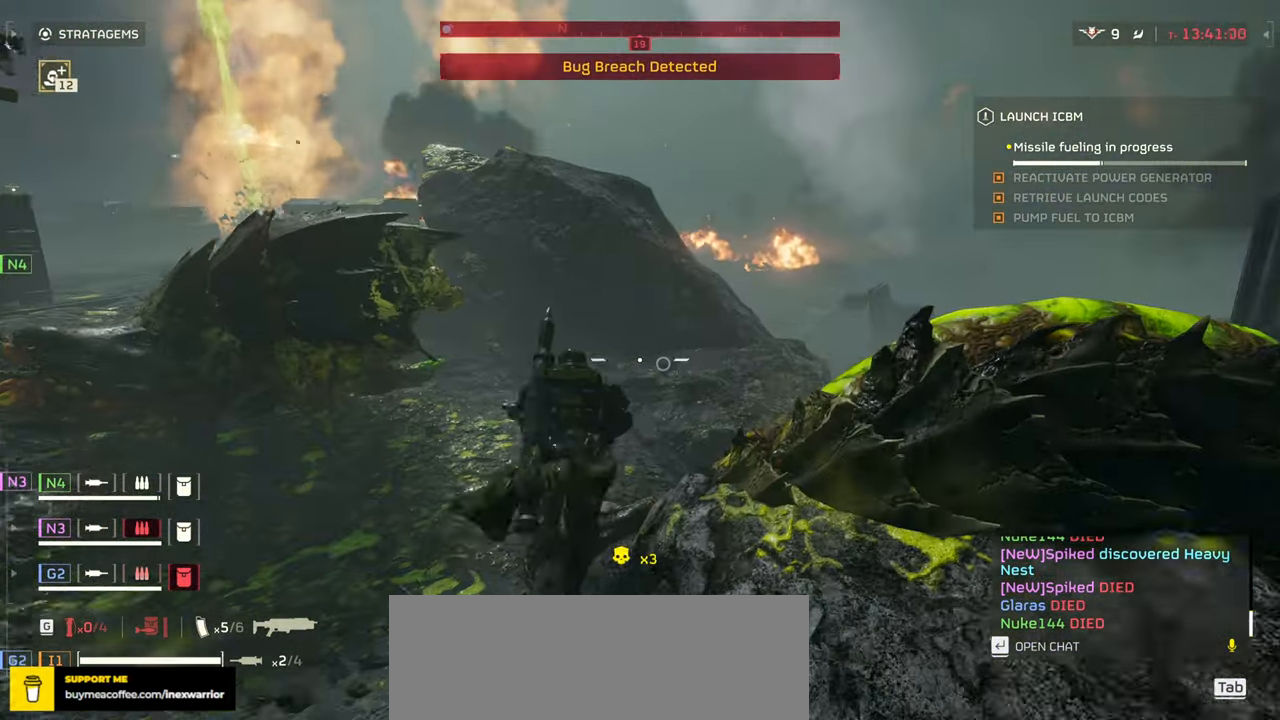
{"keys": ["w"], "mouse": [], "events": []}
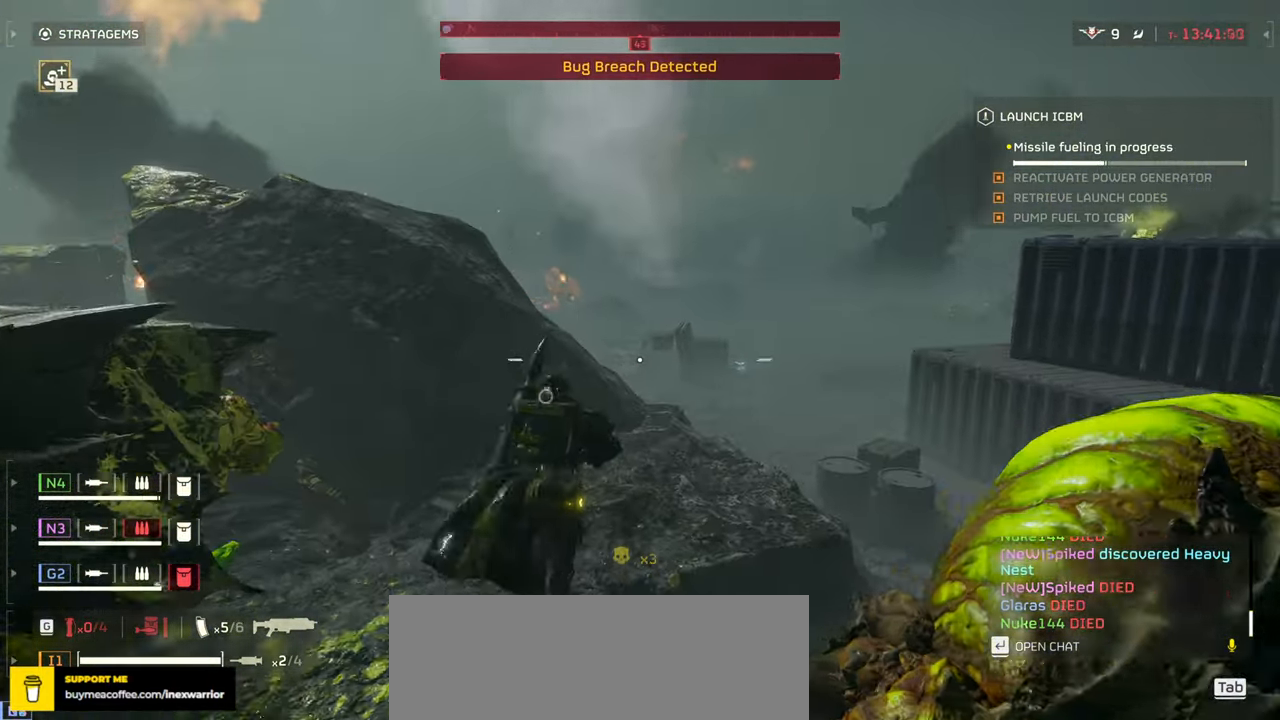
{"keys": ["w"], "mouse": [], "events": [[134, "d", "down"], [267, "d", "up"]]}
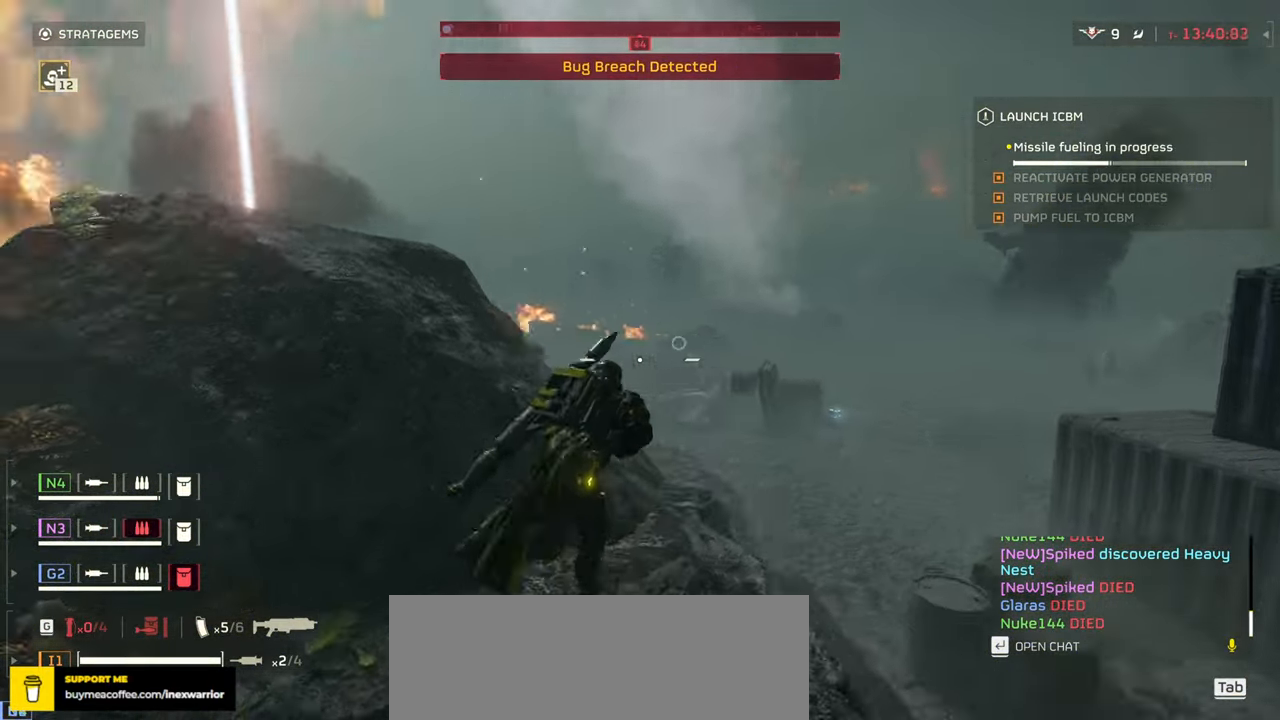
{"keys": ["a", "w"], "mouse": [], "events": [[450, "a", "down"]]}
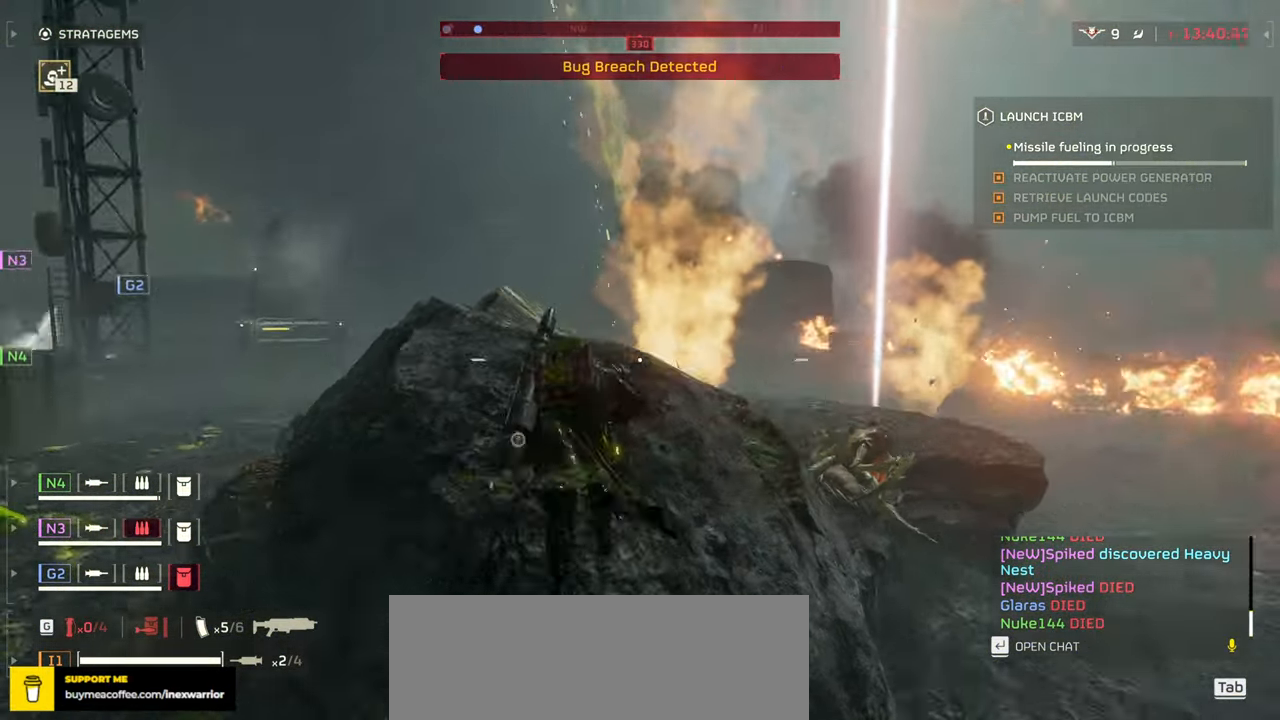
{"keys": ["a", "w"], "mouse": [], "events": []}
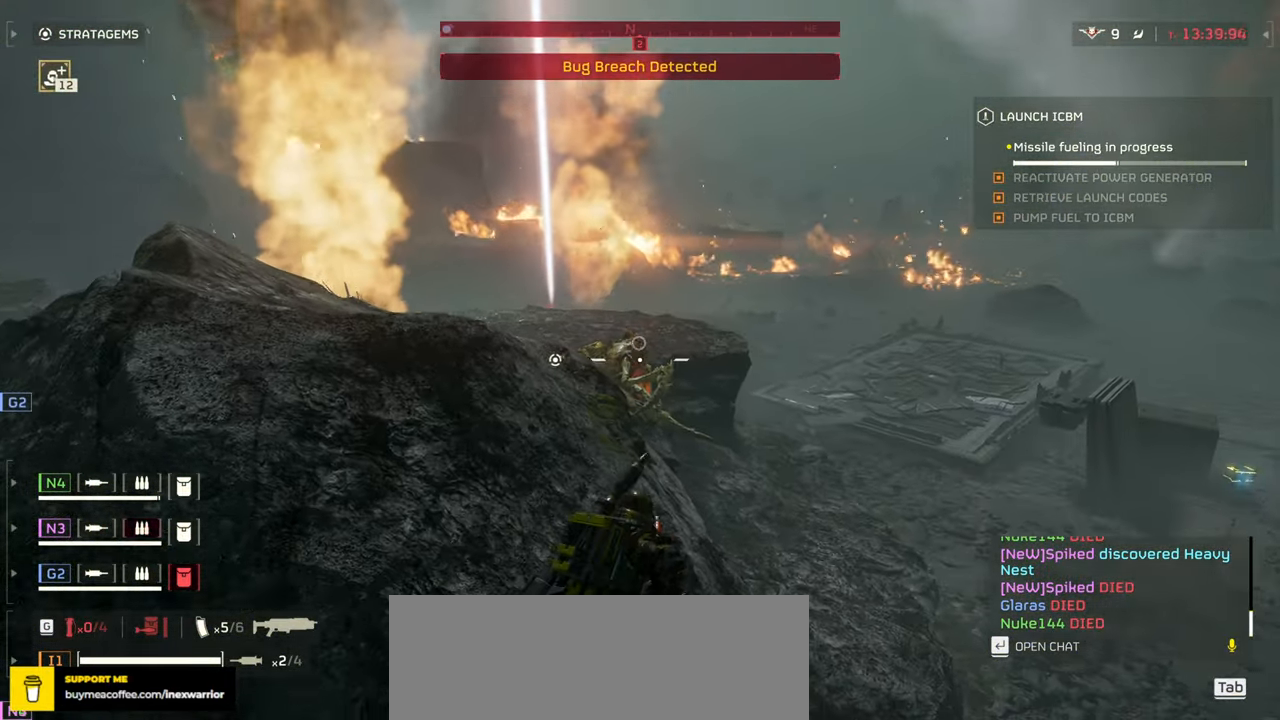
{"keys": ["w"], "mouse": [], "events": [[400, "a", "up"]]}